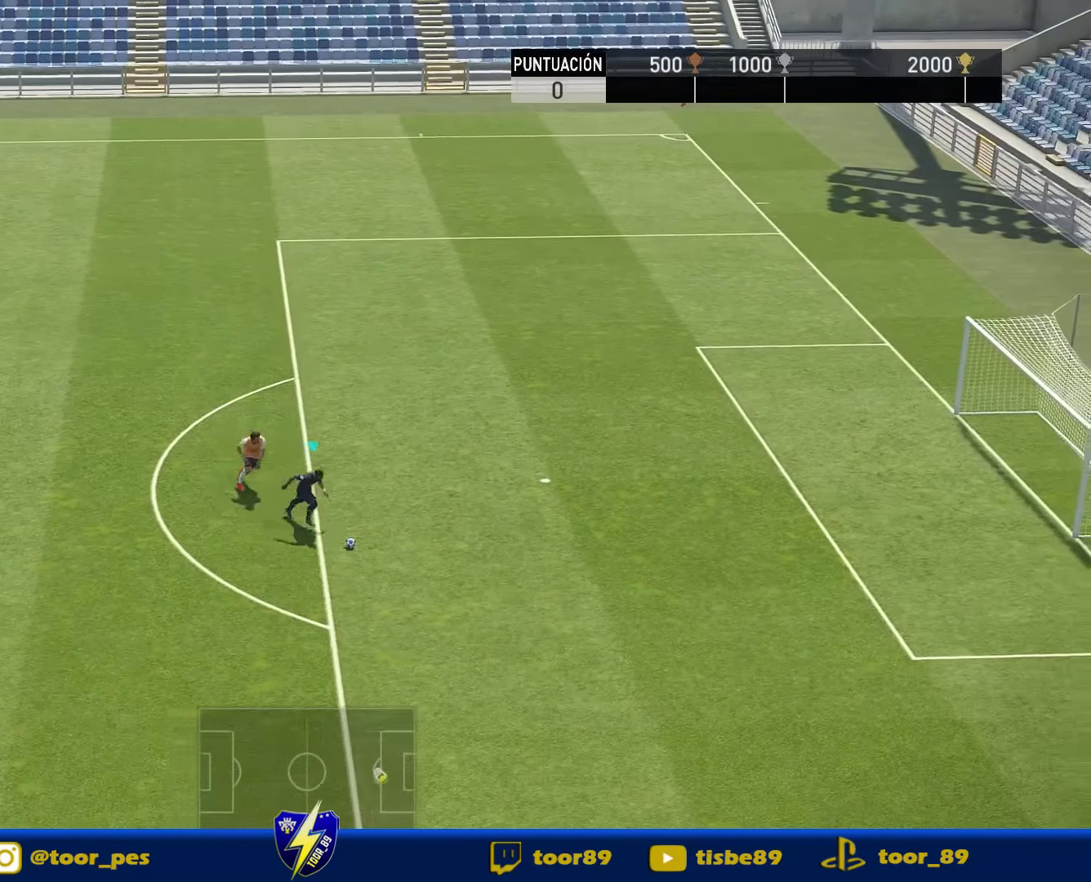
Gameplay with a controller (PlayStation layout); each line is a JSON object with the inputs held at the frame after it. "events" lists button and stick changes between this image and that frame as [ms after this image, input, new state], when the widget could be followed in between. Not read: left_stick.
{"buttons": ["R1", "DPAD_DOWN", "DPAD_RIGHT"], "right_stick": "center", "events": []}
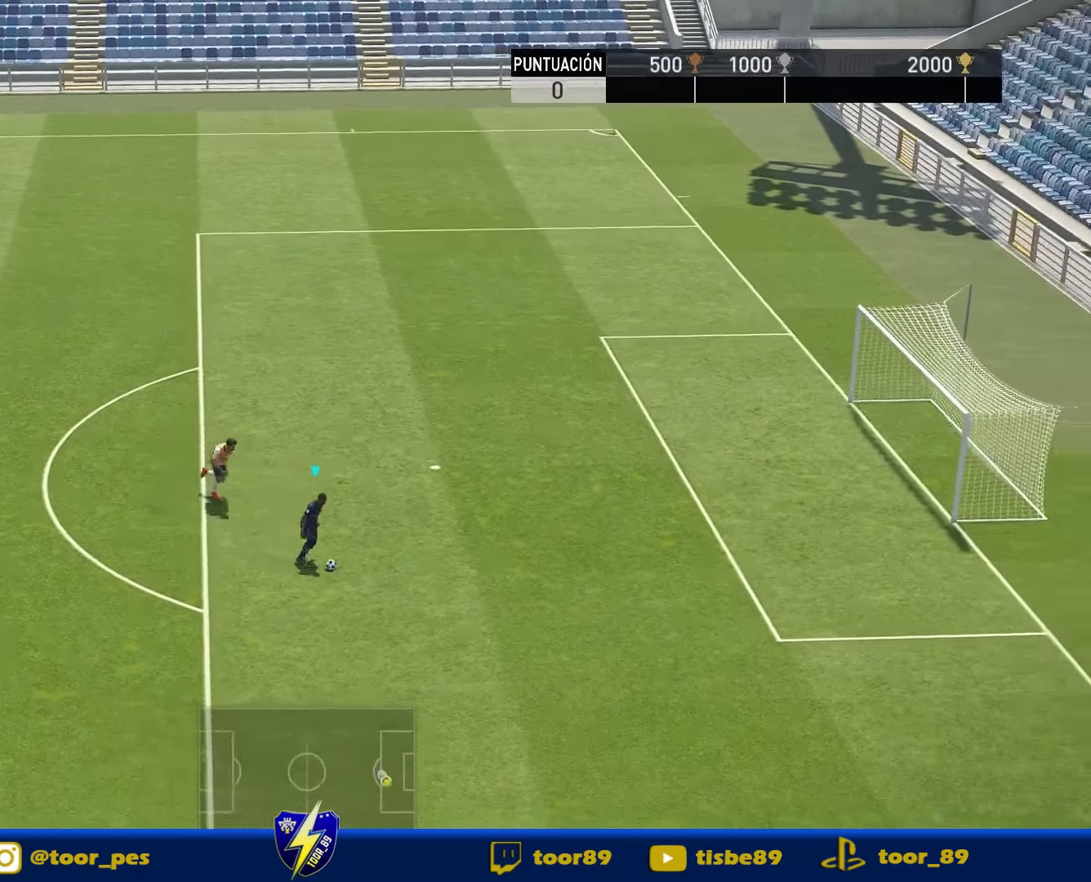
{"buttons": ["SQUARE", "DPAD_RIGHT"], "right_stick": "center", "events": [[150, "DPAD_DOWN", "up"], [150, "DPAD_RIGHT", "up"], [150, "R1", "up"], [183, "DPAD_RIGHT", "down"], [183, "R1", "down"], [283, "R1", "up"], [416, "SQUARE", "down"]]}
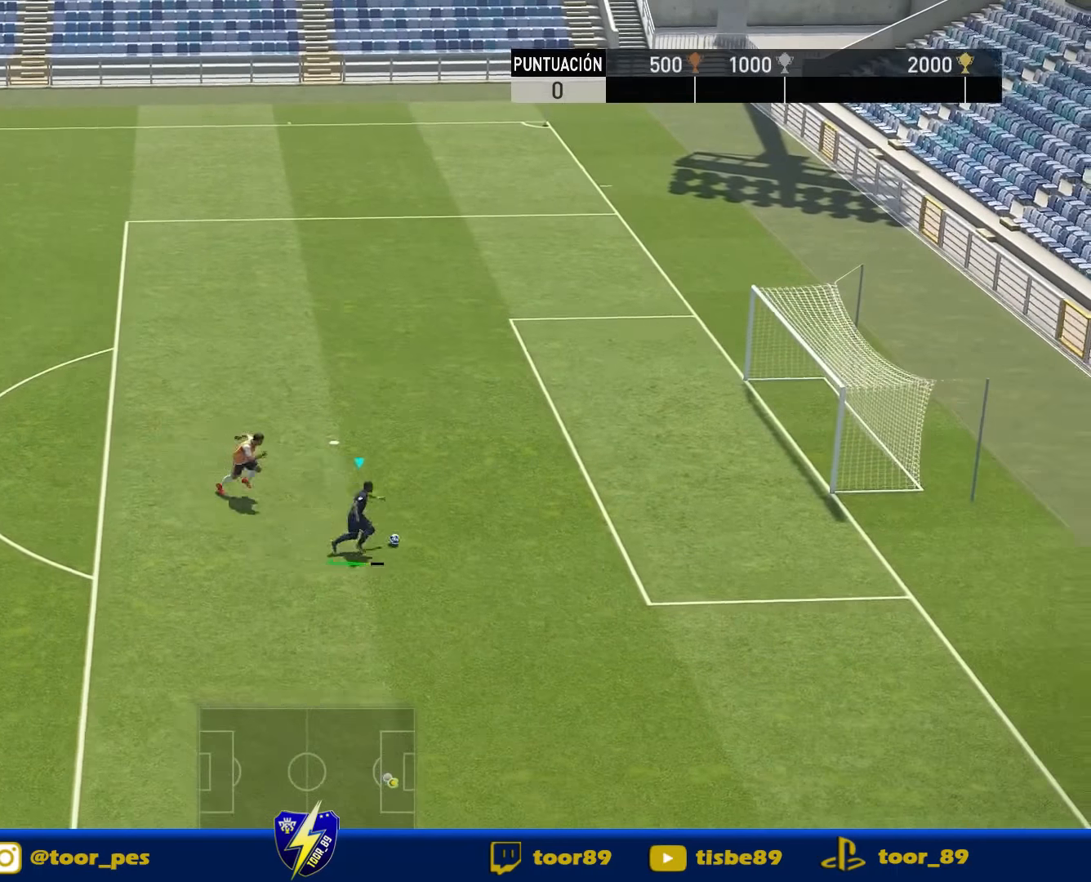
{"buttons": ["DPAD_RIGHT"], "right_stick": "center", "events": [[116, "SQUARE", "up"]]}
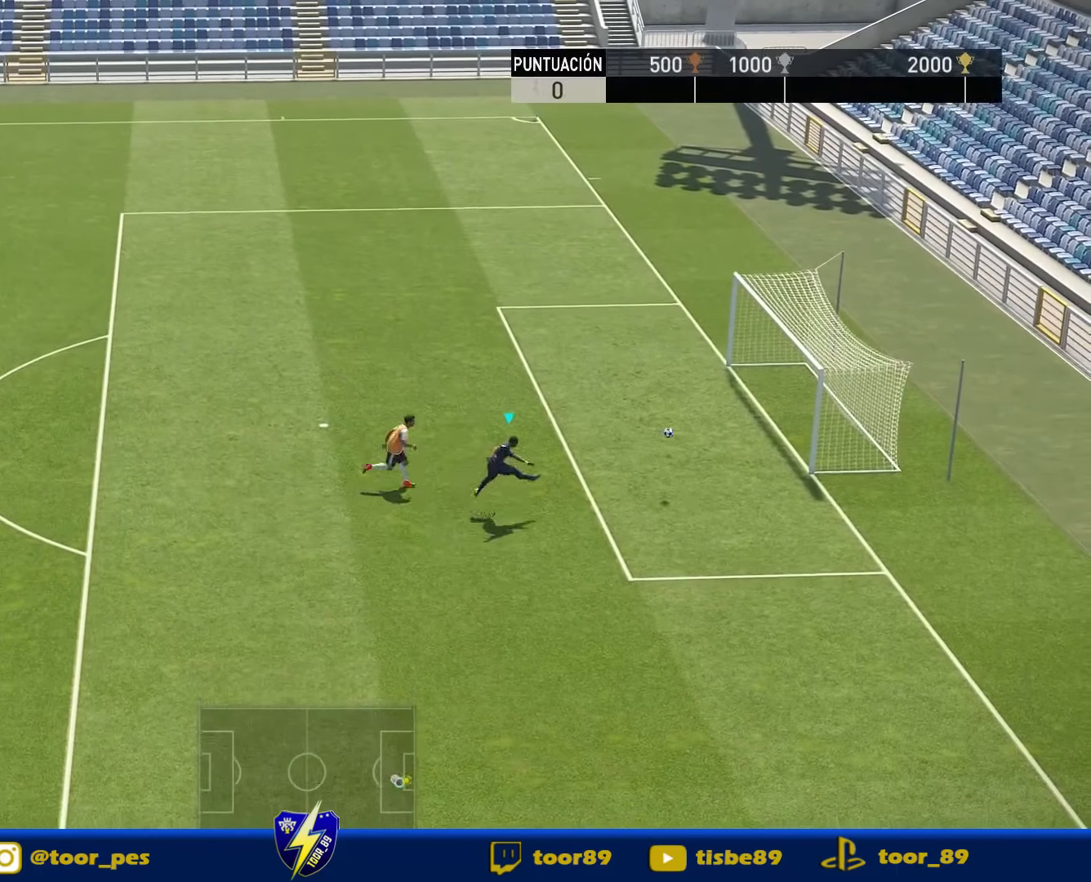
{"buttons": ["DPAD_RIGHT"], "right_stick": "center", "events": []}
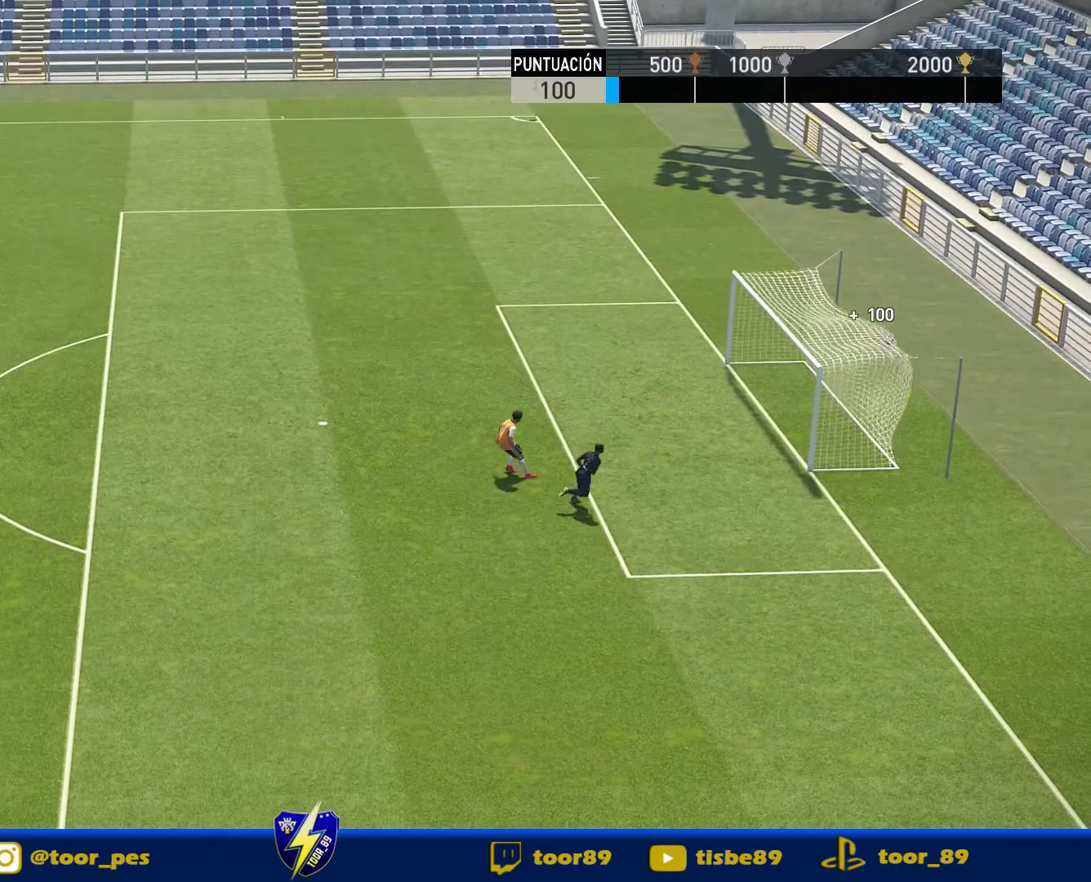
{"buttons": [], "right_stick": "center", "events": [[116, "DPAD_RIGHT", "up"]]}
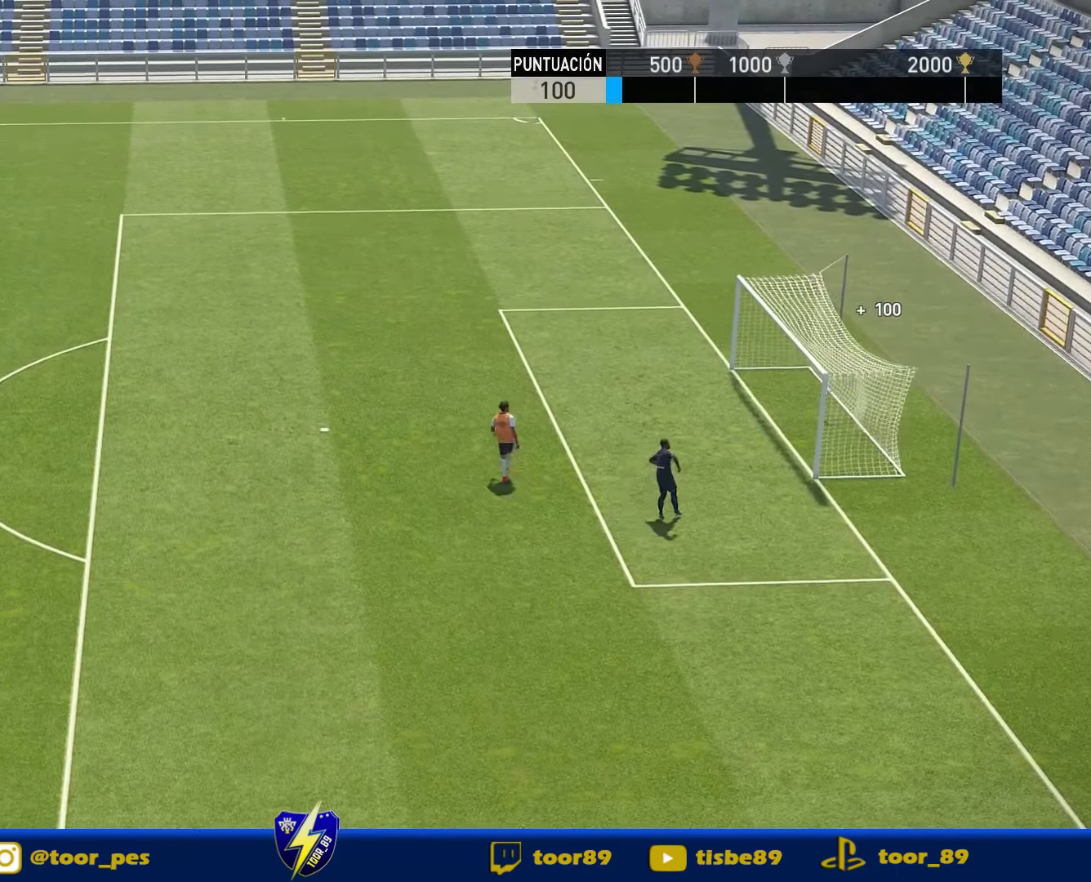
{"buttons": [], "right_stick": "center"}
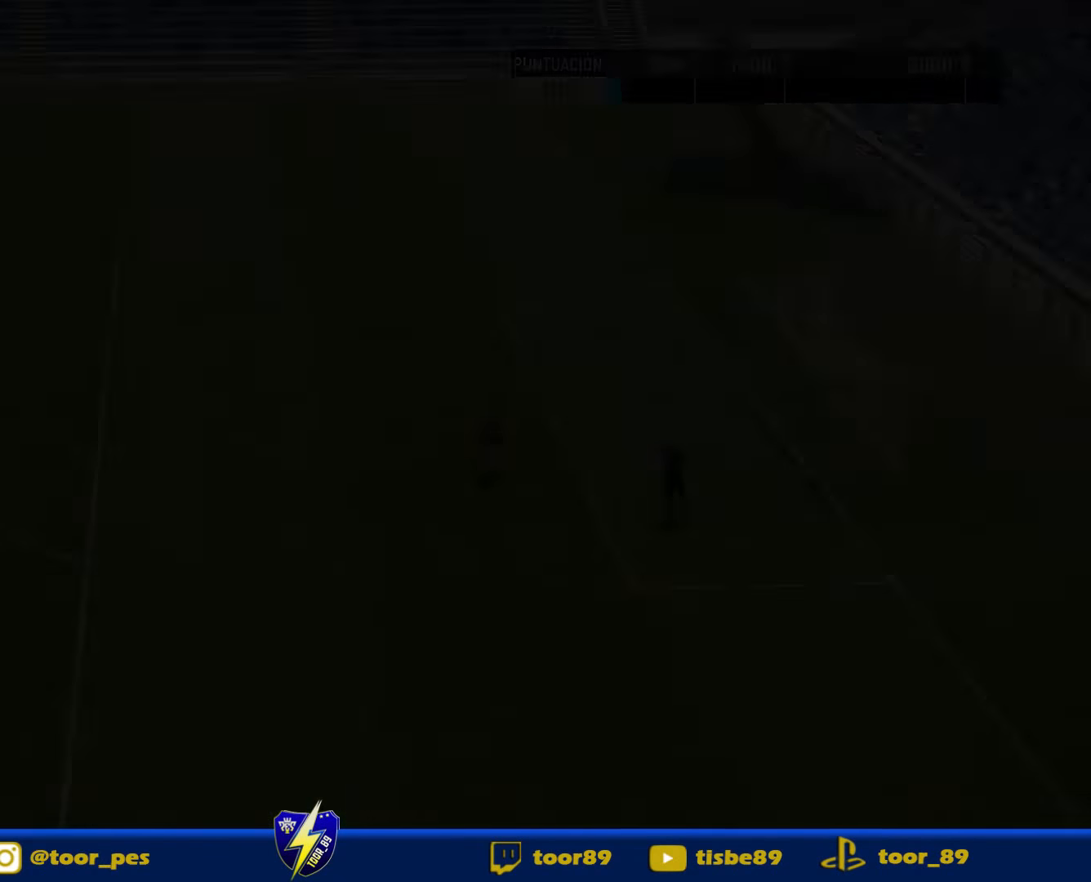
{"buttons": [], "right_stick": "center", "events": []}
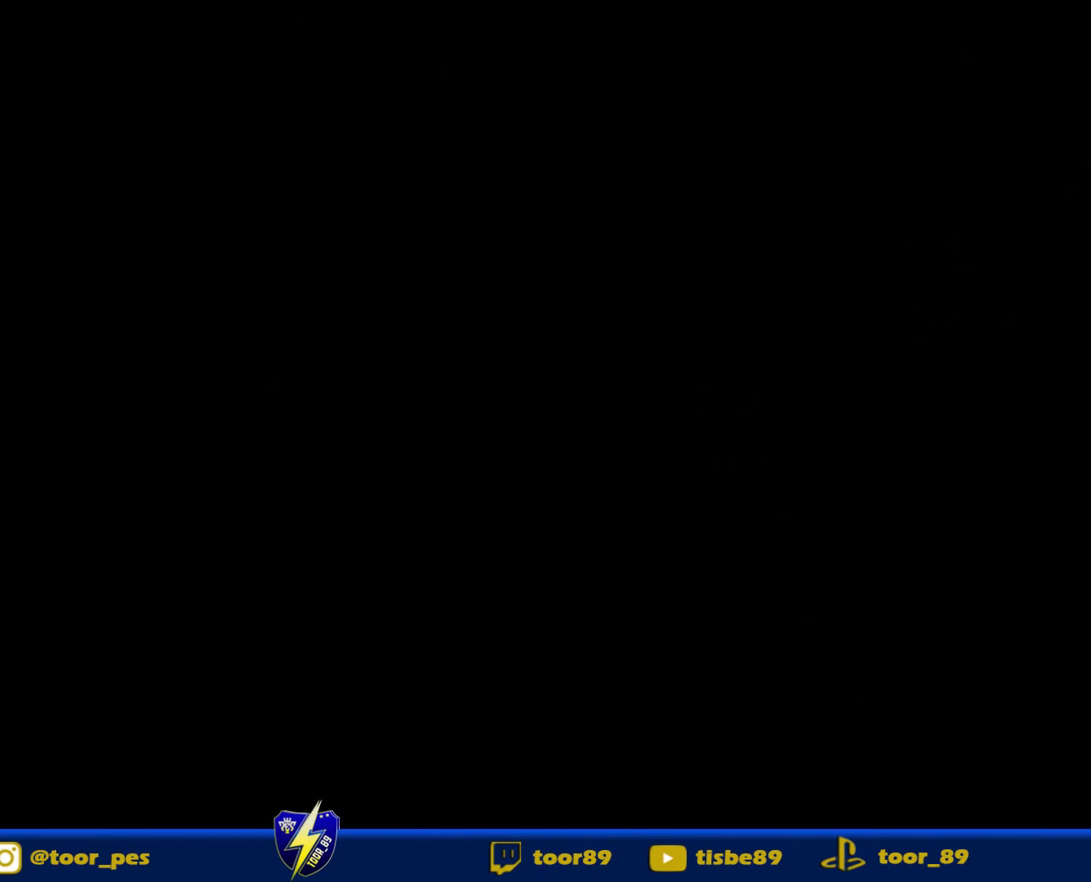
{"buttons": [], "right_stick": "center"}
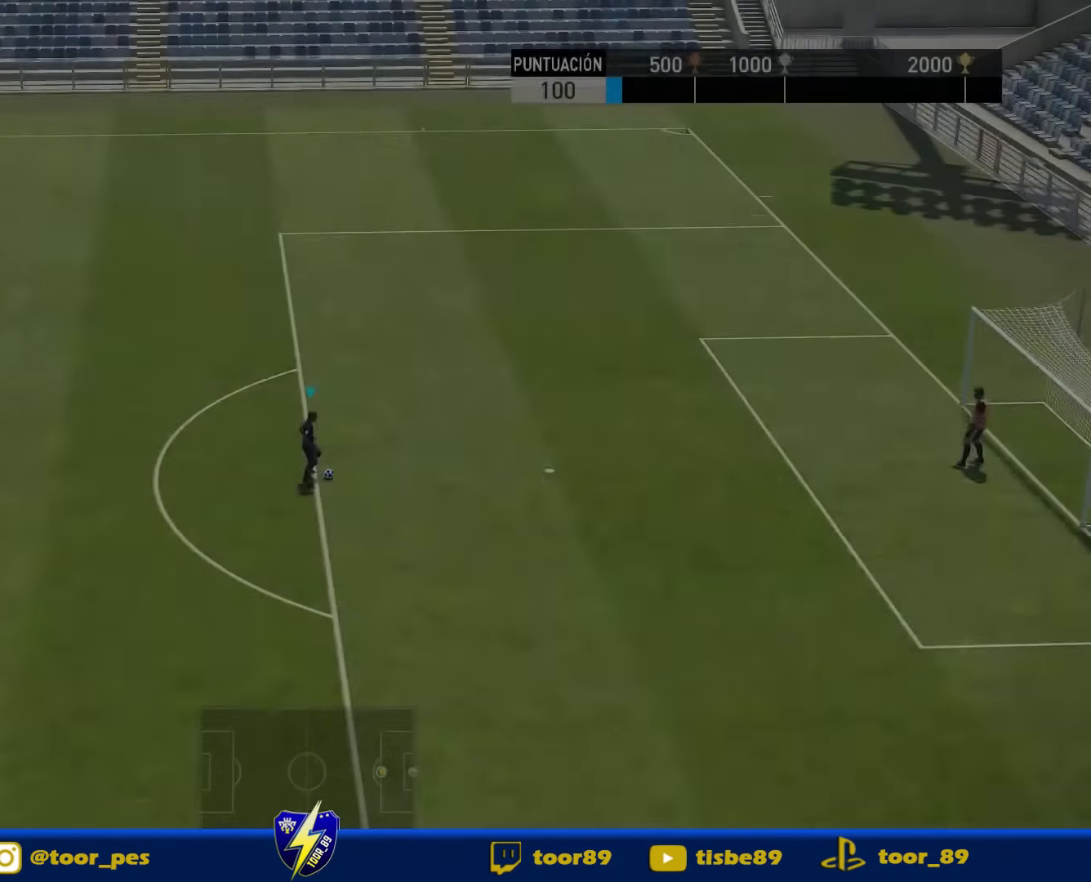
{"buttons": [], "right_stick": "center", "events": []}
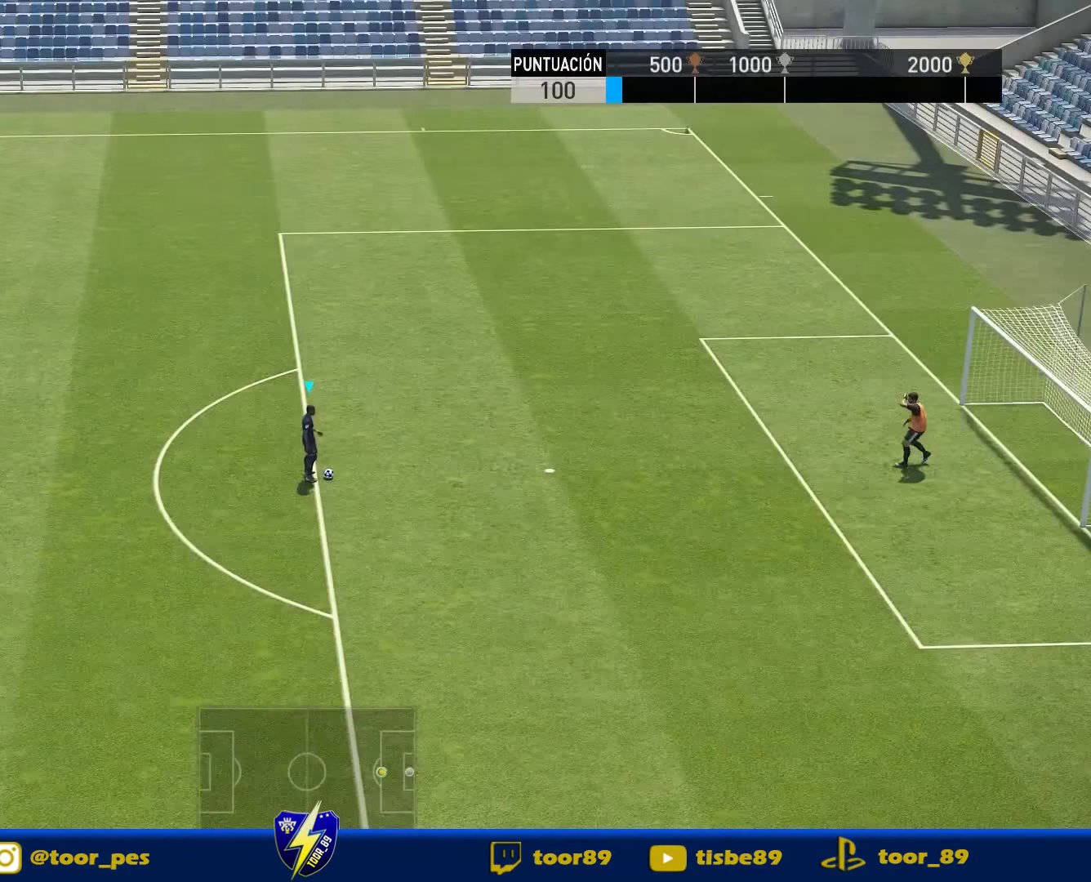
{"buttons": ["DPAD_RIGHT"], "right_stick": "center", "events": [[283, "DPAD_RIGHT", "down"]]}
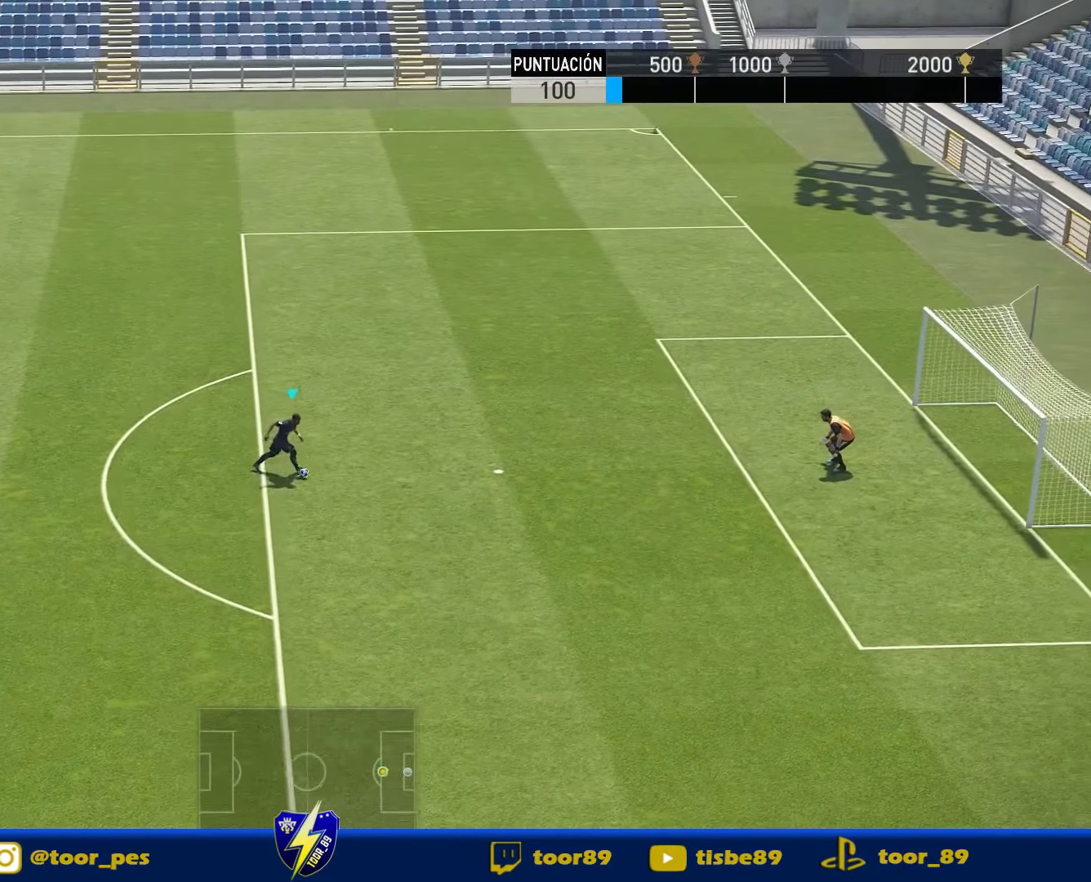
{"buttons": ["DPAD_RIGHT"], "right_stick": "center", "events": []}
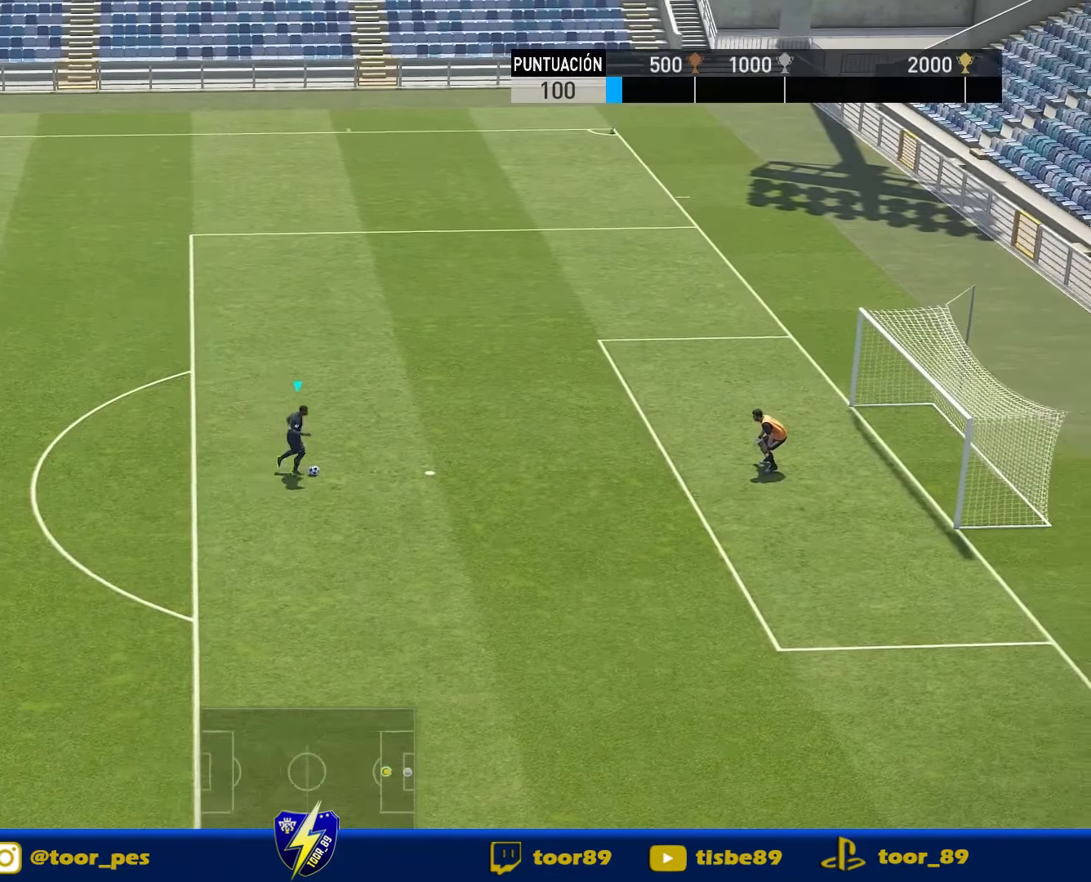
{"buttons": [], "right_stick": "center", "events": [[83, "DPAD_RIGHT", "up"], [133, "right_stick", "up"], [250, "right_stick", "center"]]}
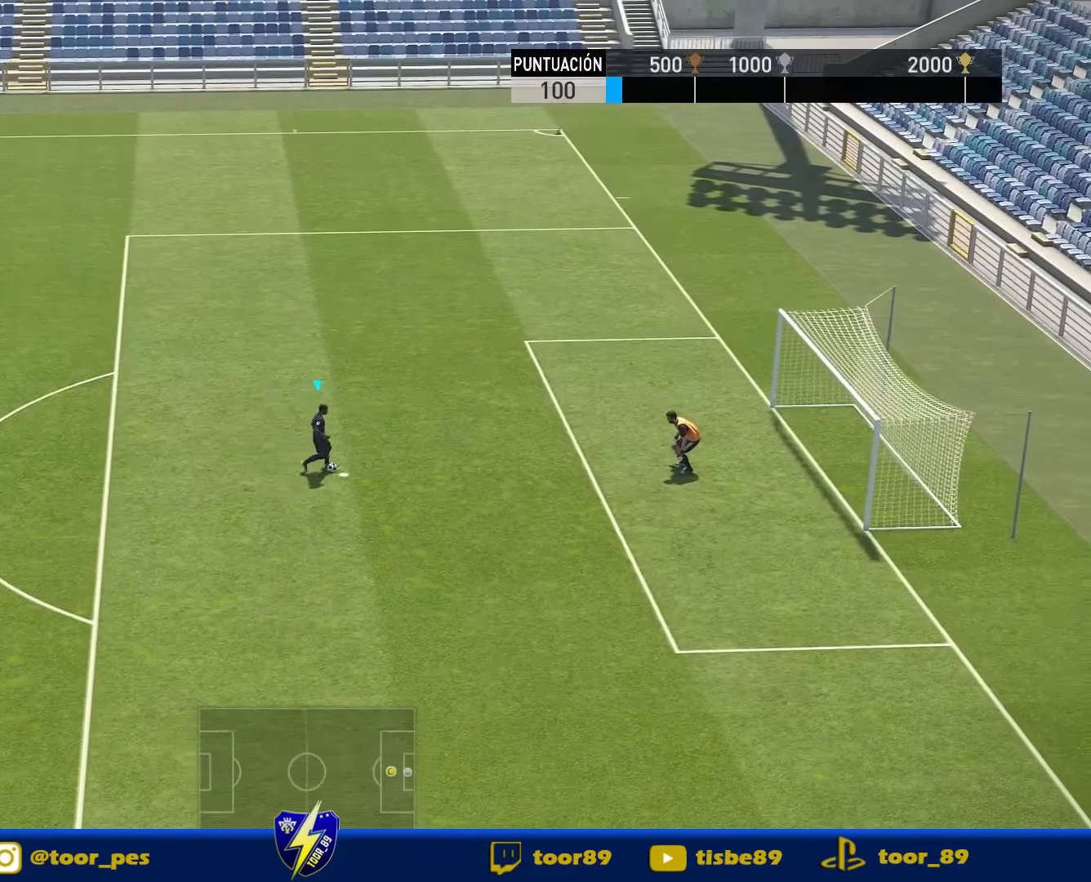
{"buttons": [], "right_stick": "center", "events": []}
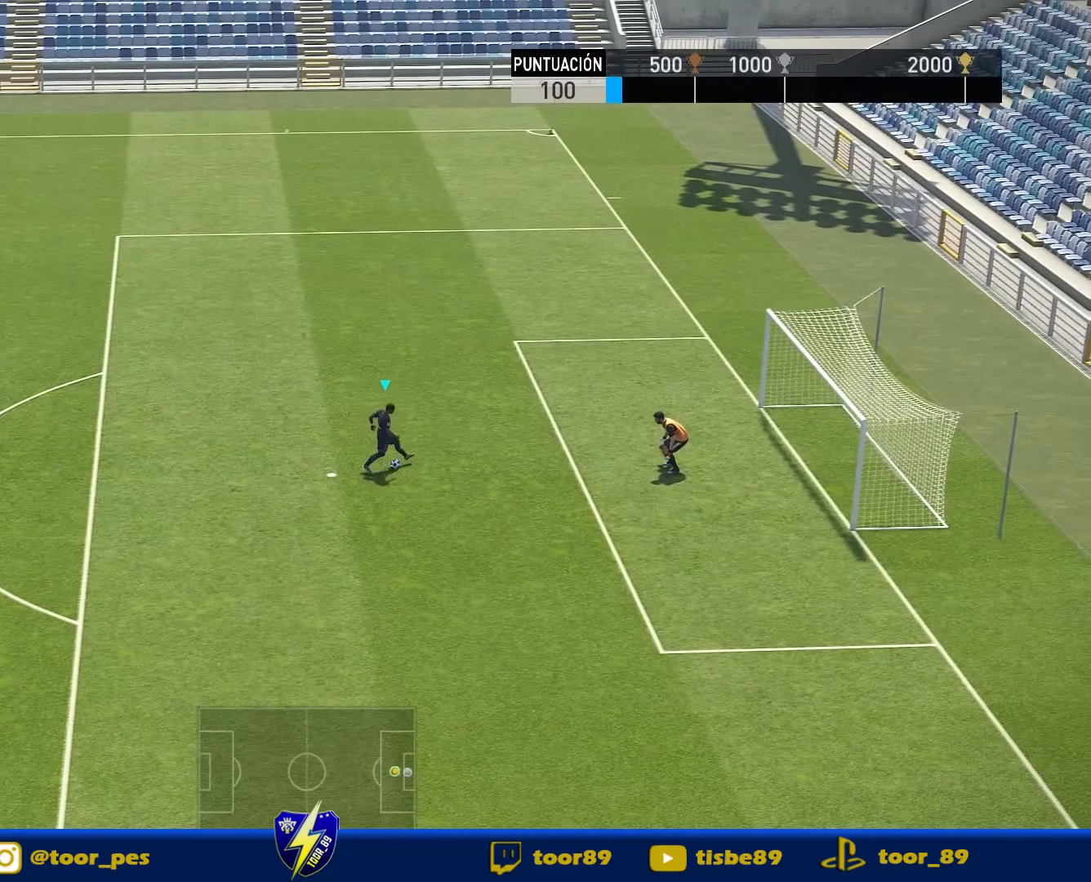
{"buttons": [], "right_stick": "center", "events": []}
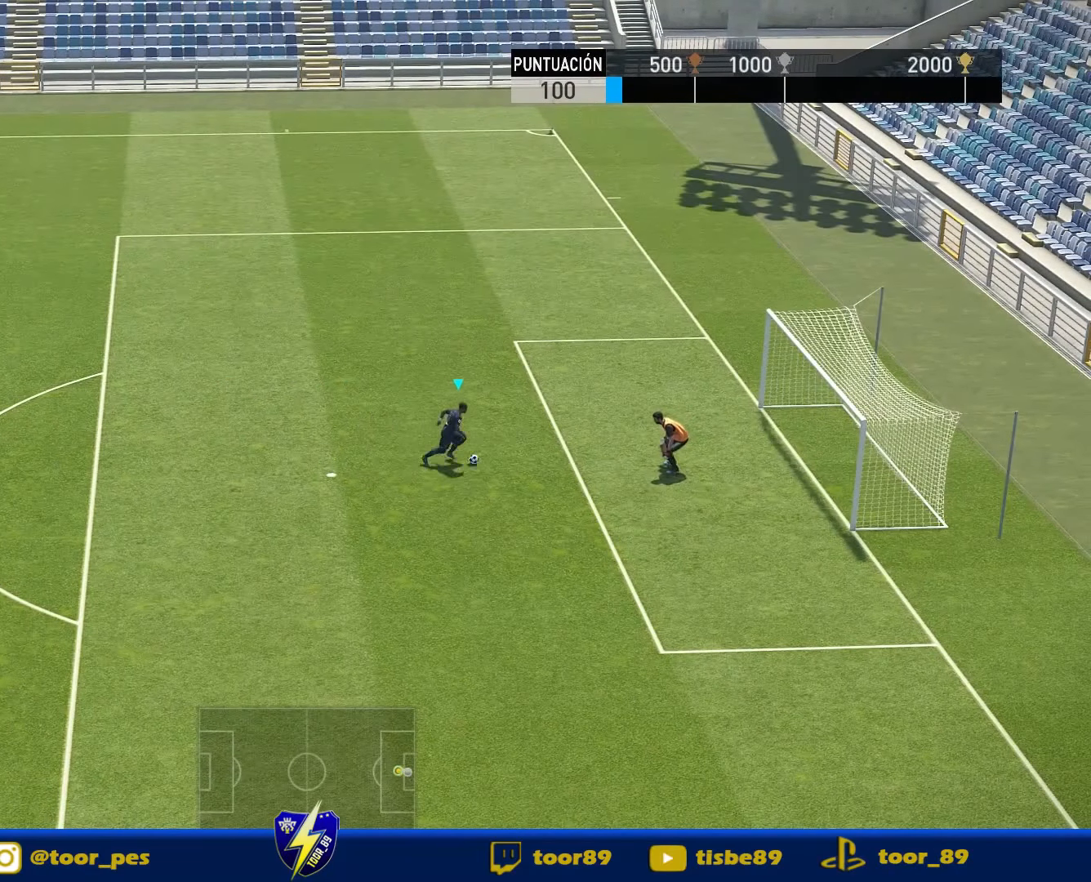
{"buttons": ["R1", "DPAD_DOWN"], "right_stick": "center", "events": [[50, "DPAD_DOWN", "down"], [450, "R1", "down"]]}
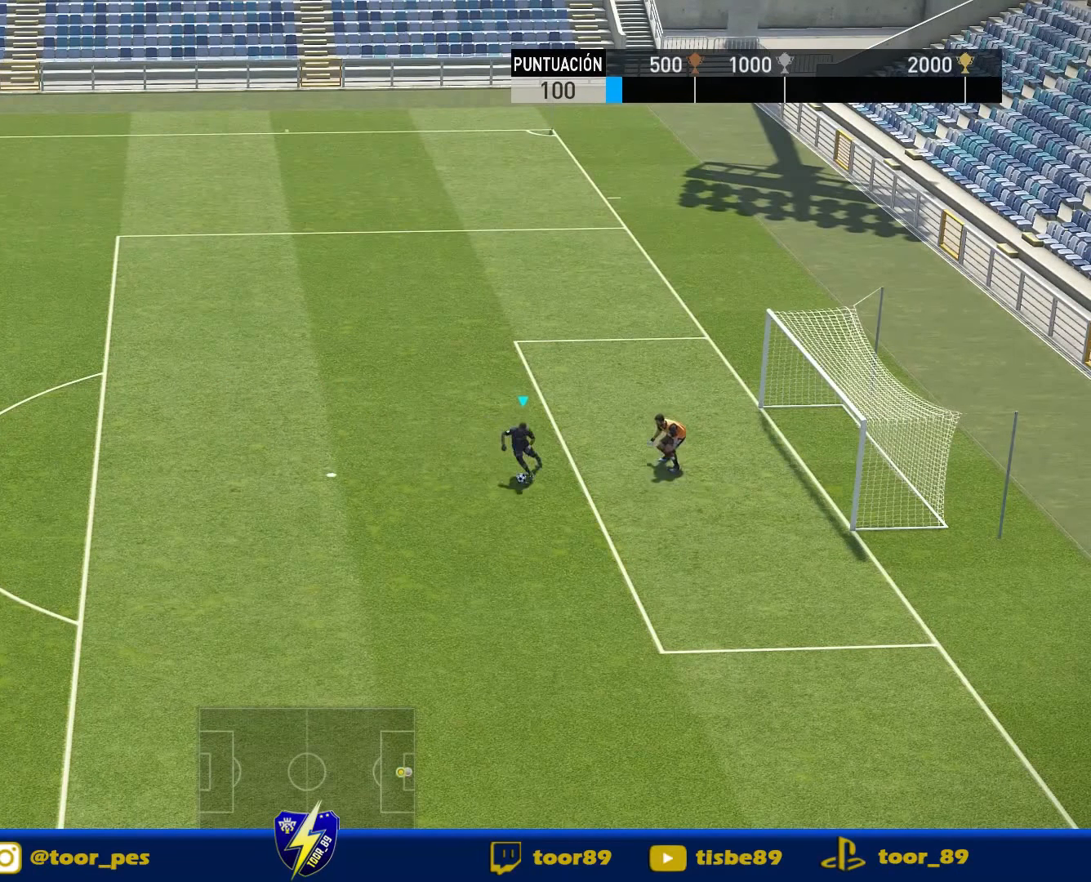
{"buttons": ["DPAD_LEFT"], "right_stick": "center", "events": [[50, "DPAD_LEFT", "down"], [317, "DPAD_DOWN", "up"], [350, "R1", "up"]]}
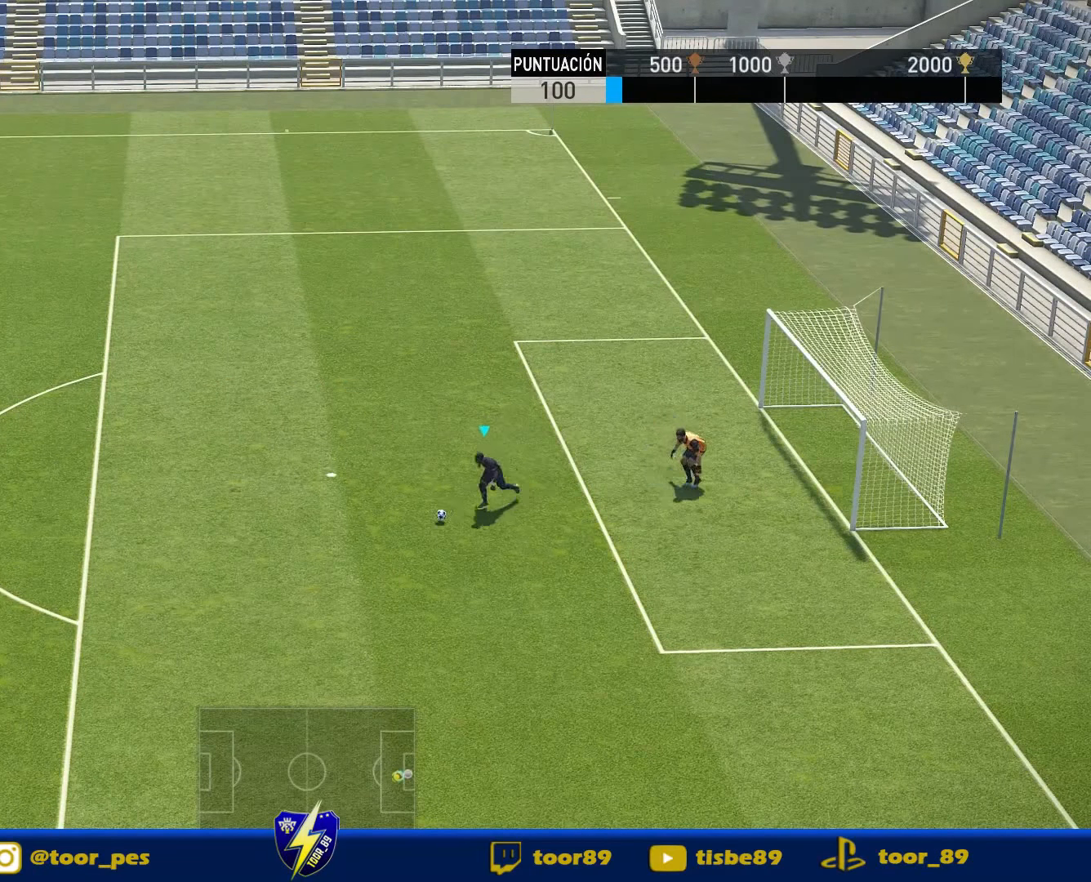
{"buttons": [], "right_stick": "center", "events": [[317, "DPAD_LEFT", "up"]]}
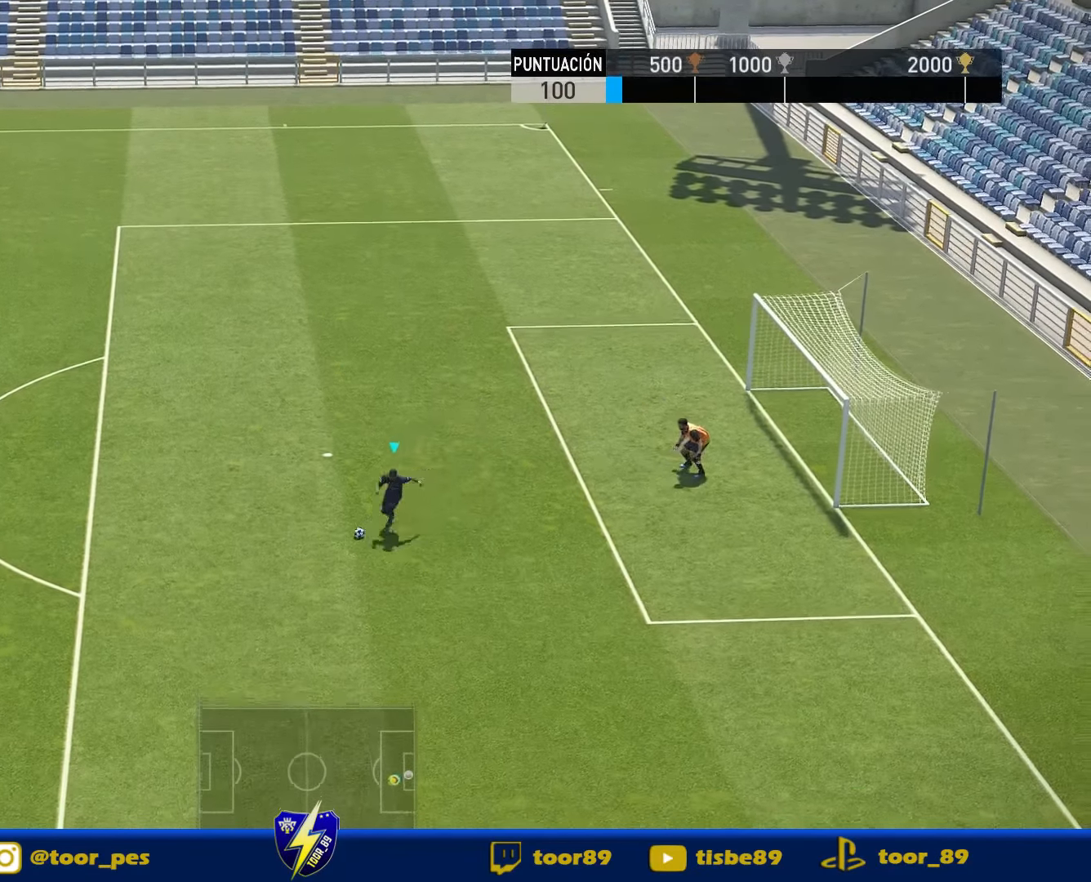
{"buttons": ["DPAD_RIGHT"], "right_stick": "center", "events": [[50, "DPAD_RIGHT", "down"]]}
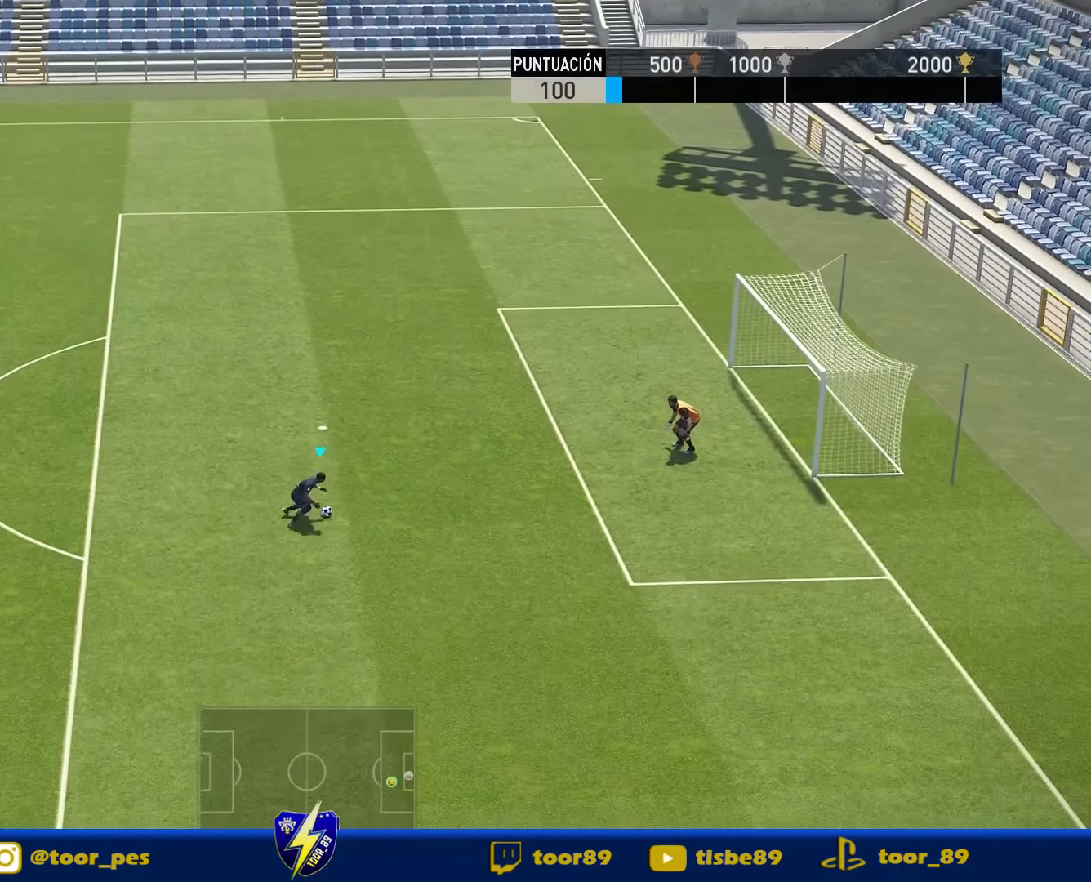
{"buttons": ["DPAD_UP", "DPAD_RIGHT"], "right_stick": "center", "events": [[17, "DPAD_UP", "down"]]}
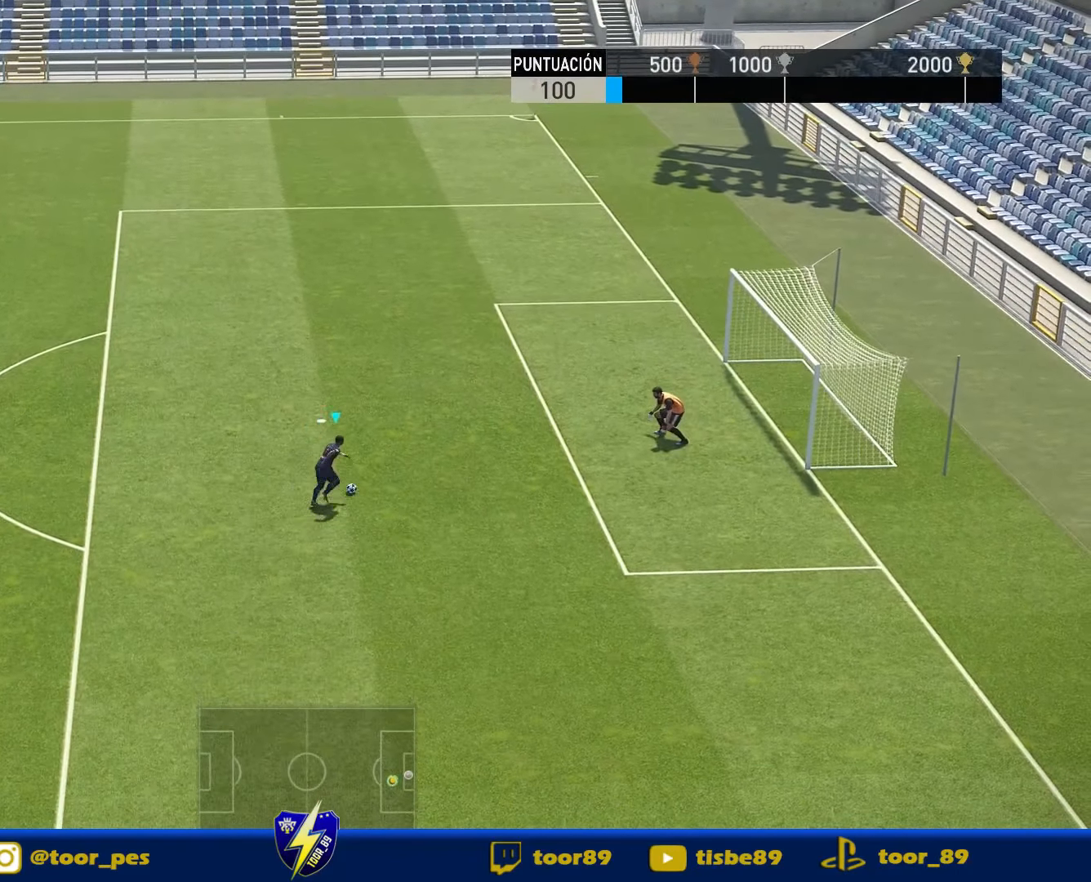
{"buttons": [], "right_stick": "center", "events": [[117, "DPAD_UP", "up"], [417, "DPAD_RIGHT", "up"]]}
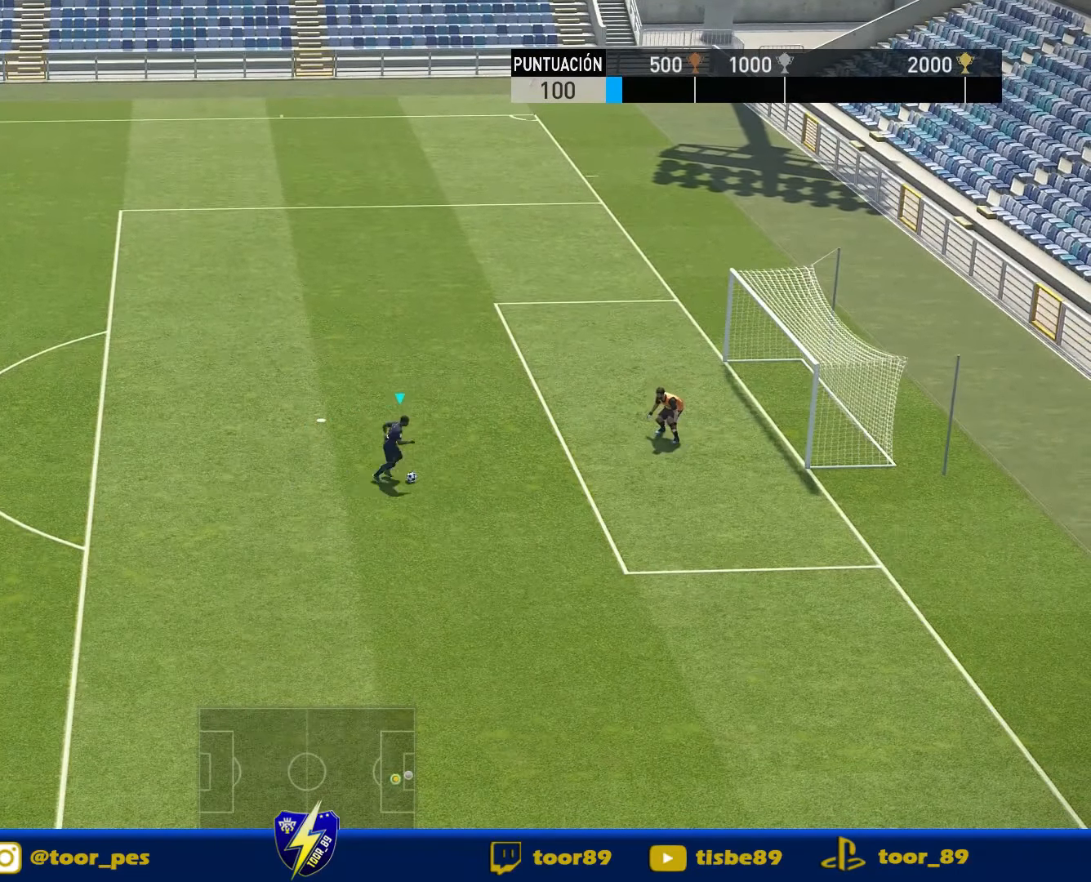
{"buttons": [], "right_stick": "center", "events": []}
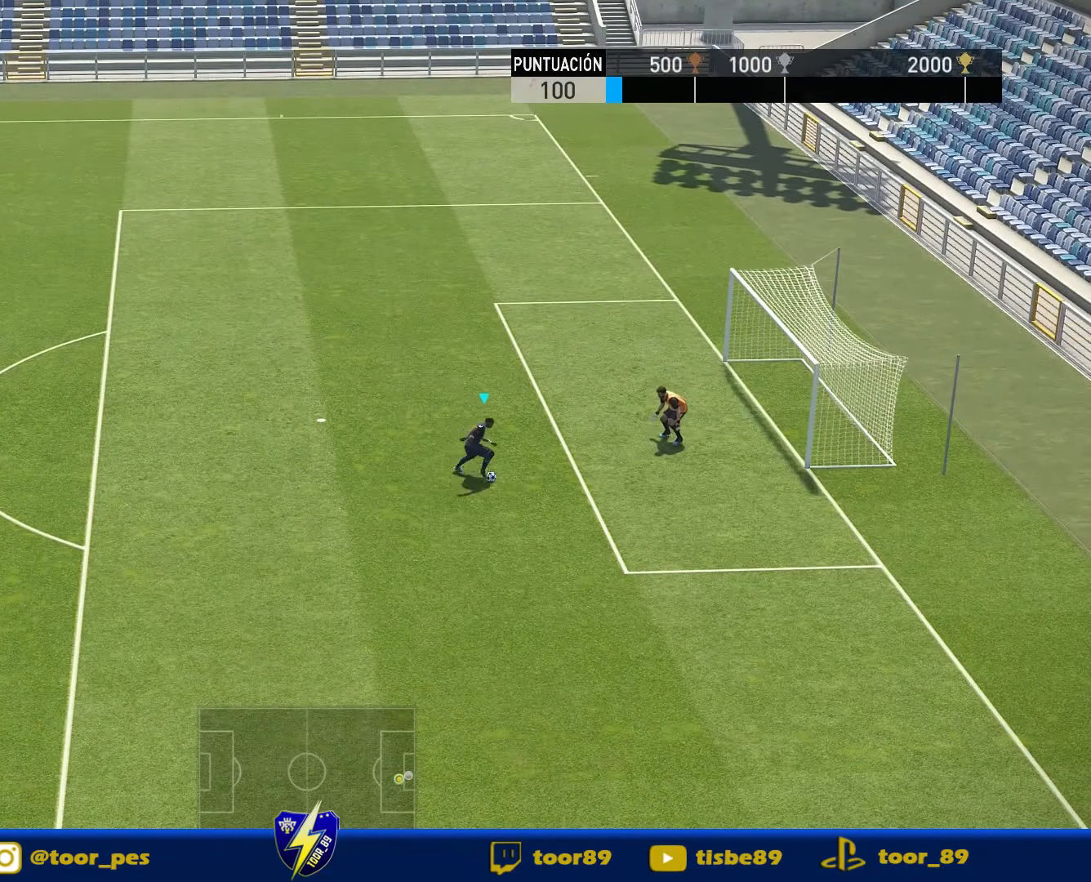
{"buttons": ["DPAD_UP", "DPAD_RIGHT"], "right_stick": "center", "events": [[350, "DPAD_RIGHT", "down"], [350, "DPAD_UP", "down"], [350, "SQUARE", "down"], [384, "L1", "down"], [450, "SQUARE", "up"], [484, "L1", "up"]]}
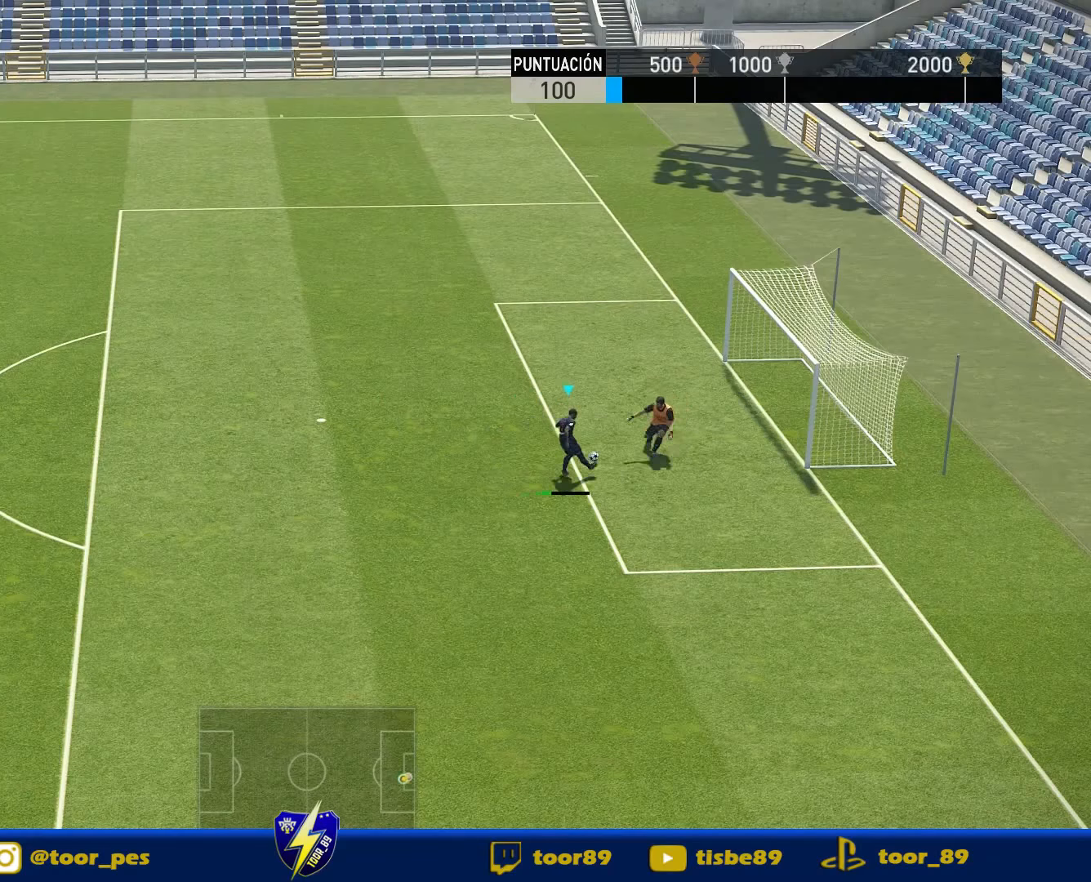
{"buttons": ["DPAD_RIGHT"], "right_stick": "center", "events": [[417, "DPAD_UP", "up"]]}
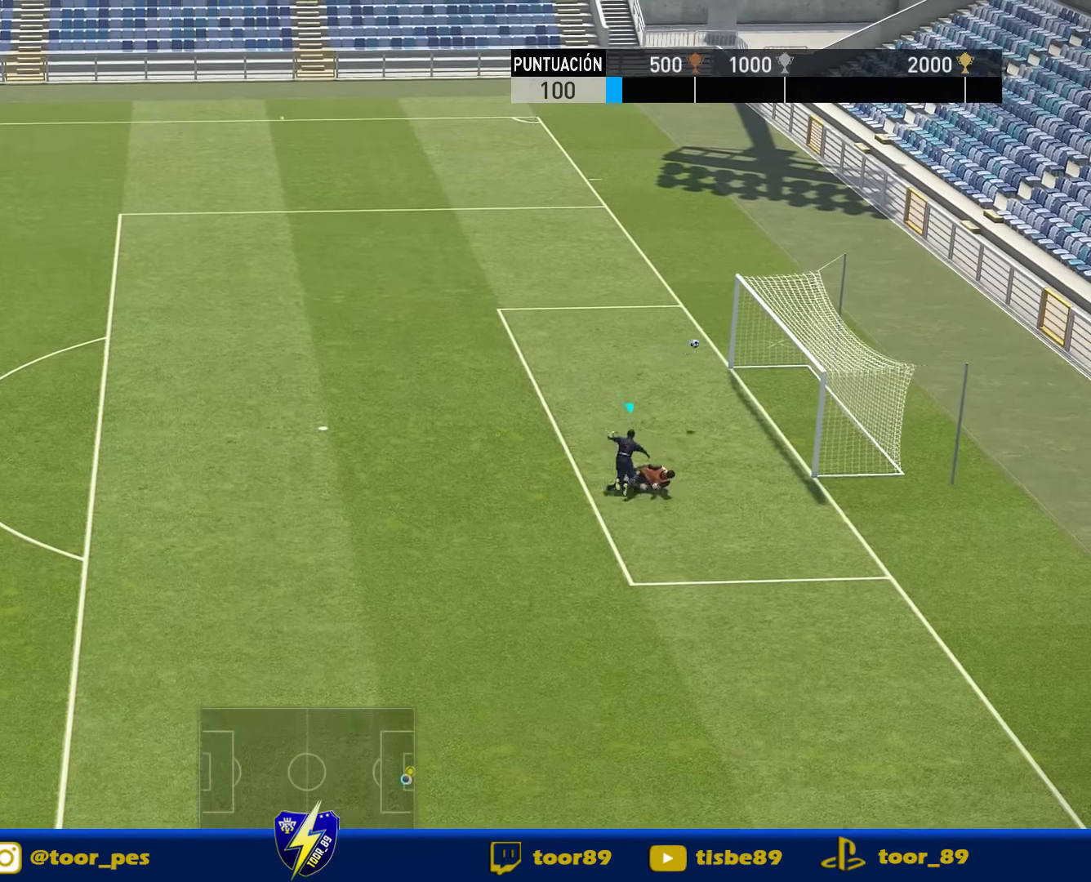
{"buttons": [], "right_stick": "center", "events": [[50, "DPAD_RIGHT", "up"]]}
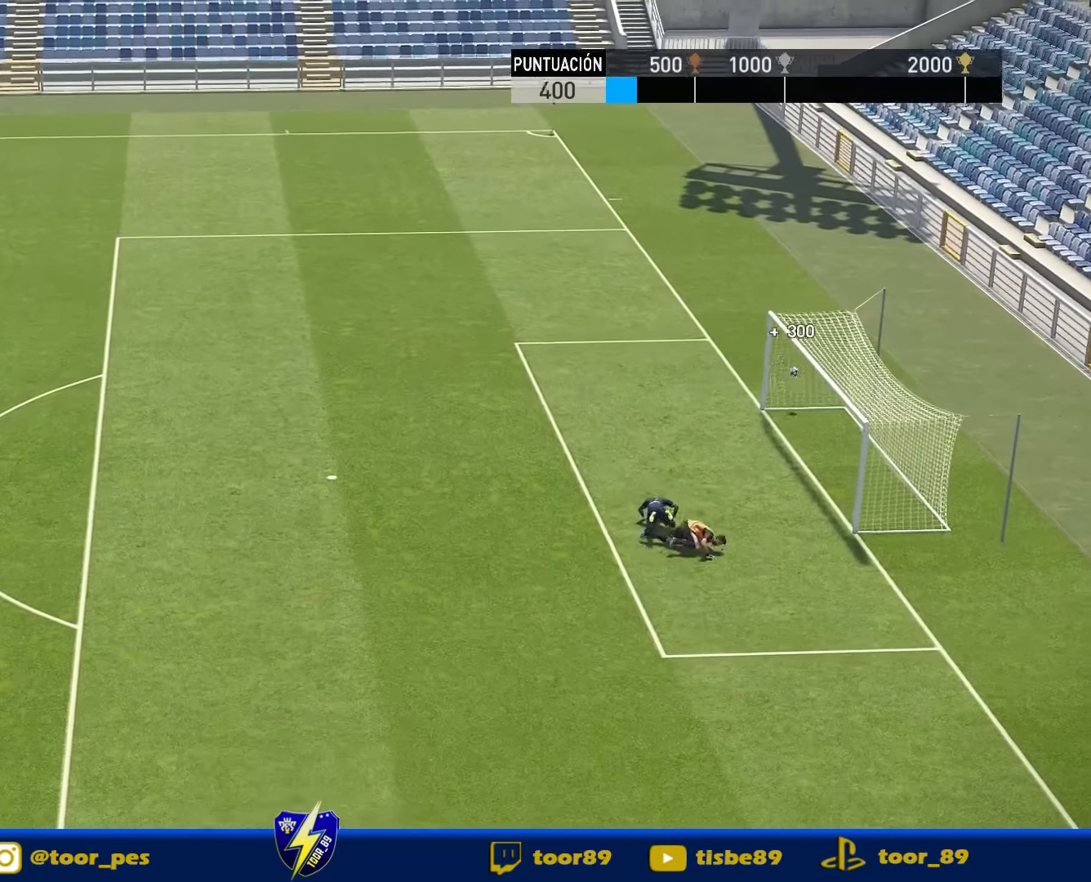
{"buttons": [], "right_stick": "center", "events": []}
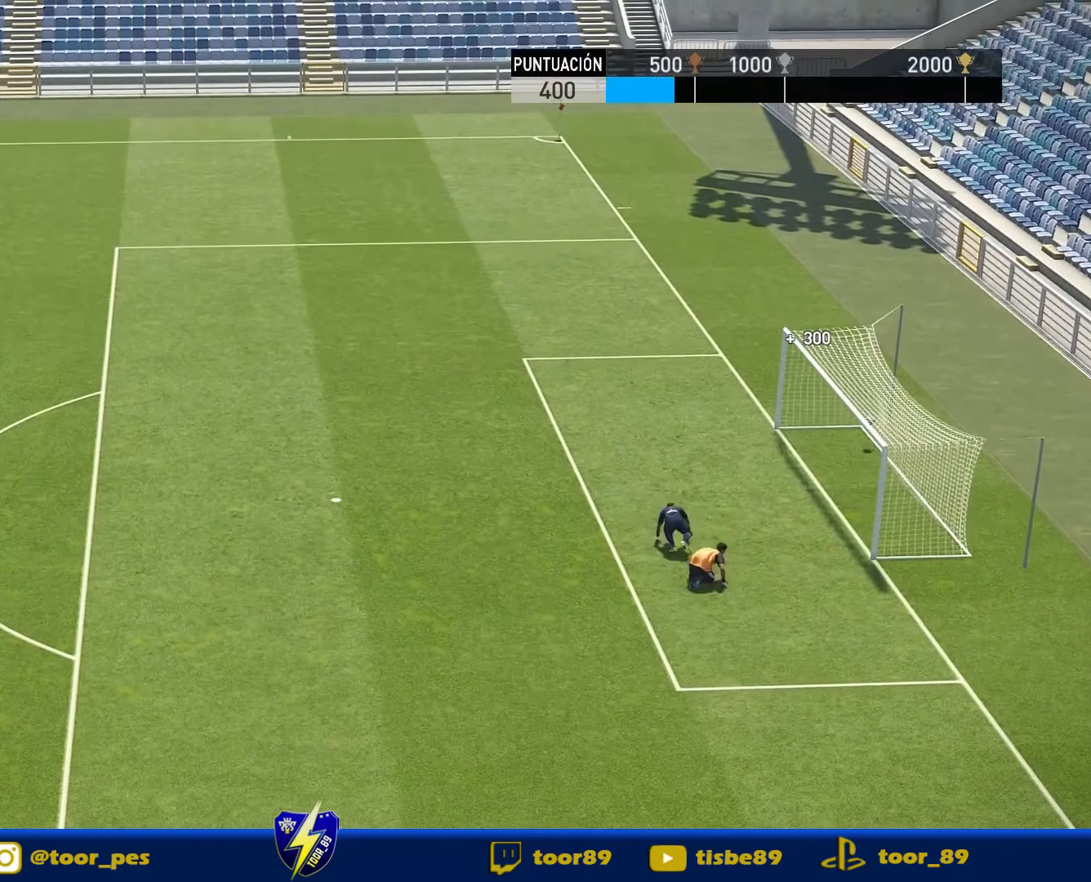
{"buttons": [], "right_stick": "center", "events": []}
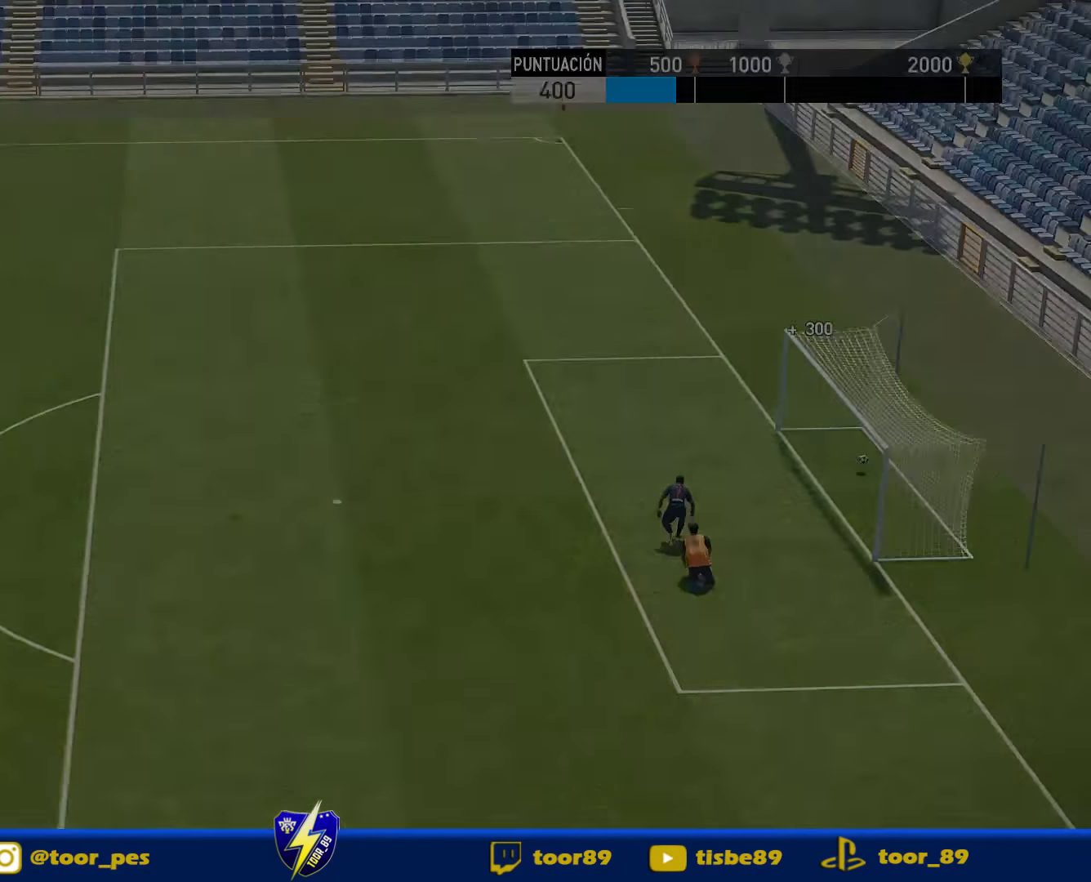
{"buttons": [], "right_stick": "center", "events": []}
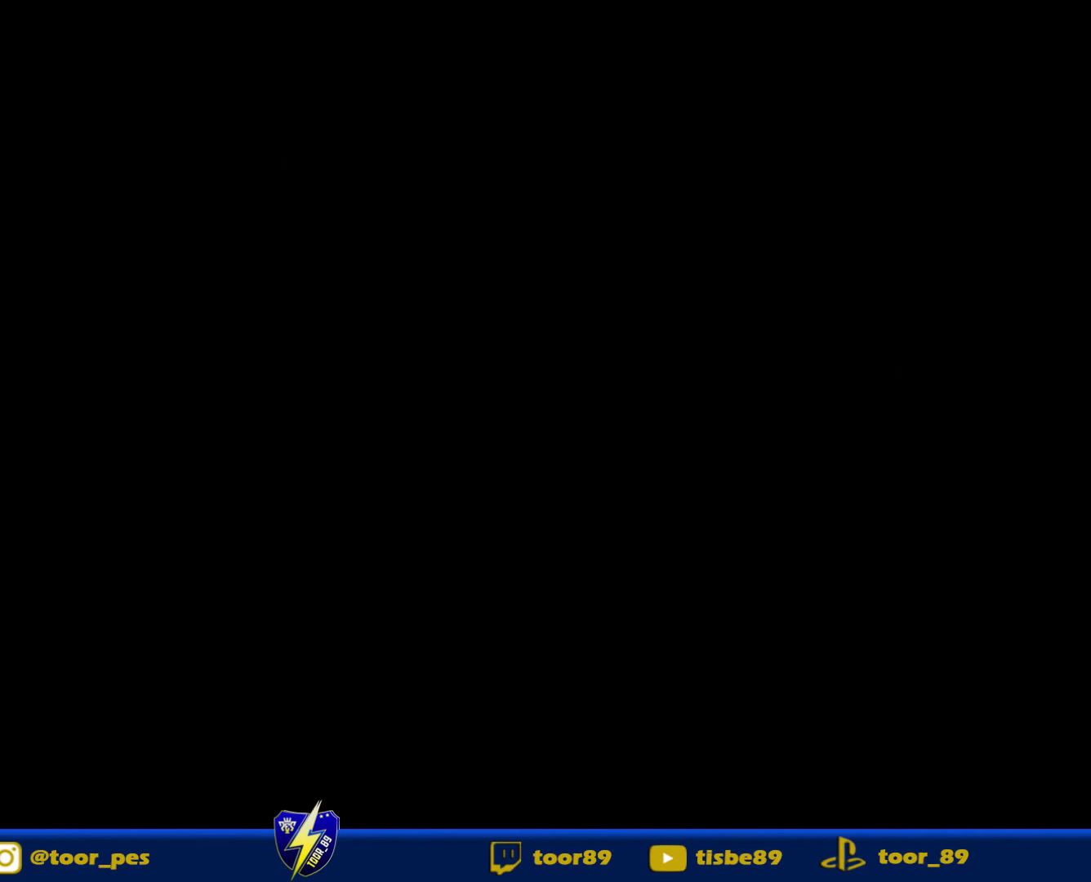
{"buttons": [], "right_stick": "center", "events": []}
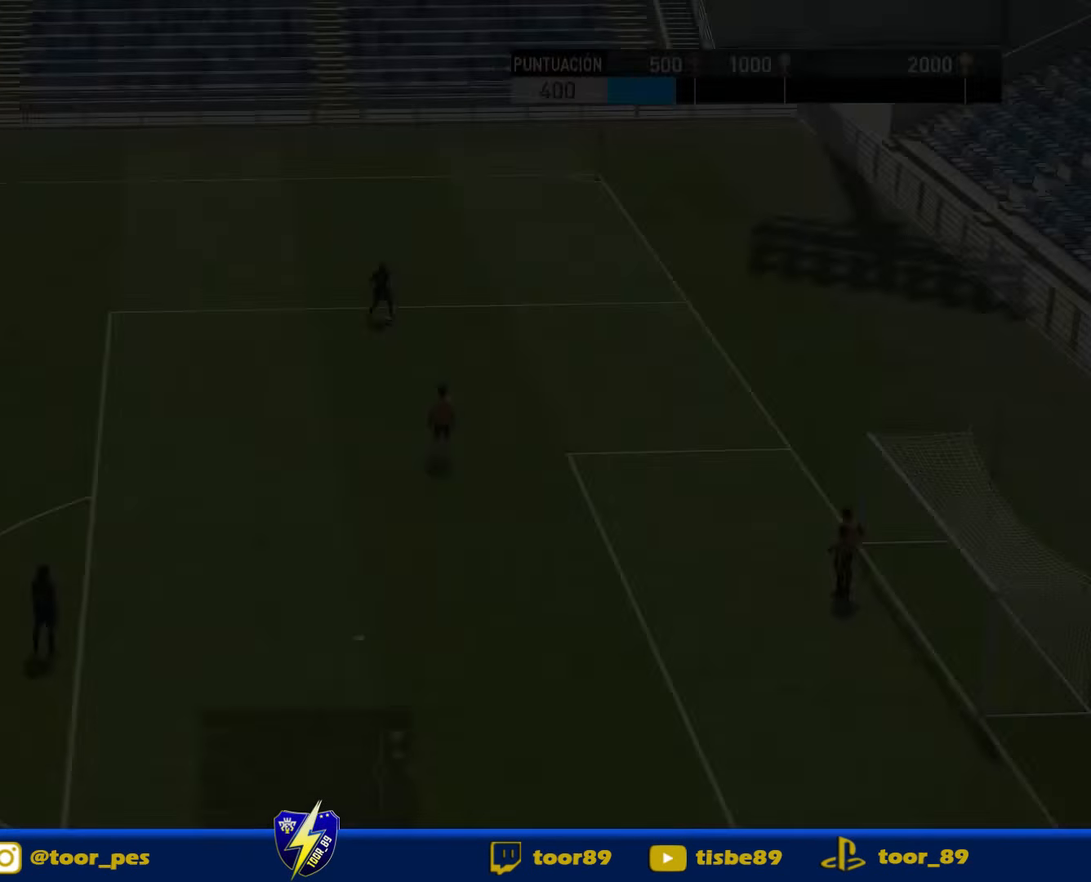
{"buttons": [], "right_stick": "center", "events": []}
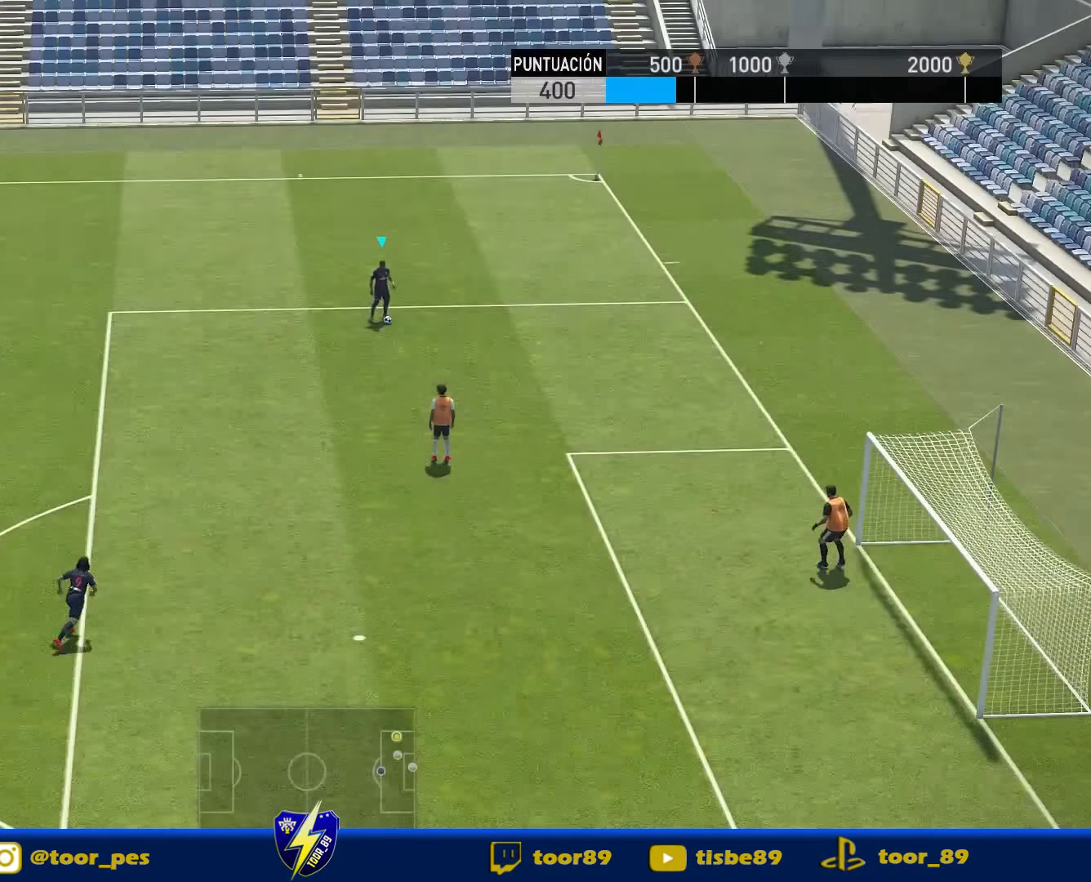
{"buttons": ["DPAD_DOWN"], "right_stick": "center", "events": [[200, "DPAD_DOWN", "down"]]}